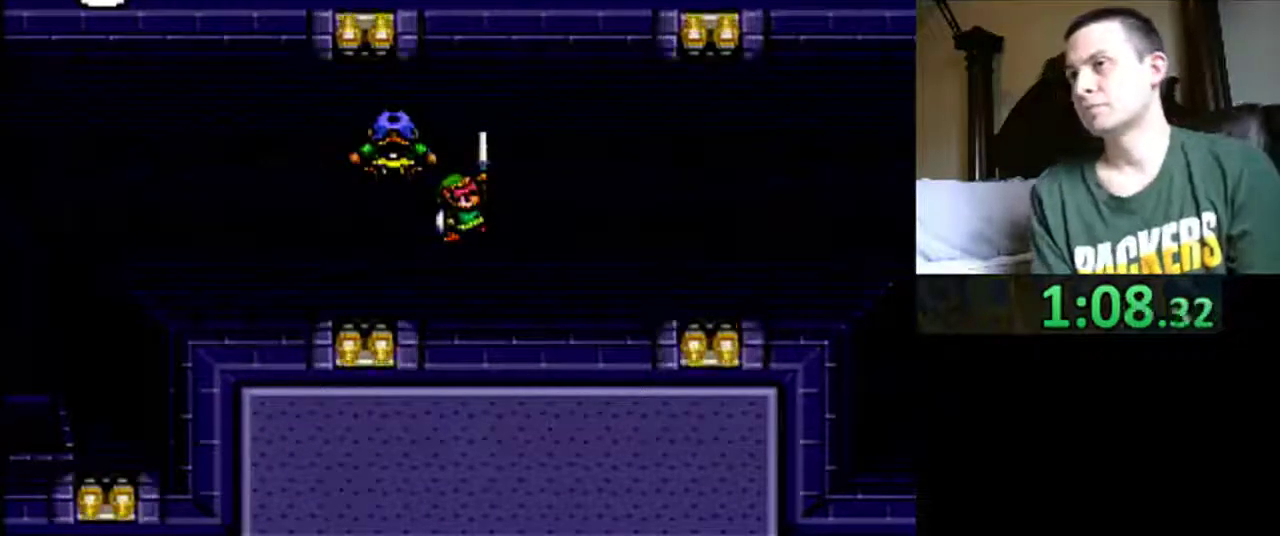
Gameplay with a controller (Nintendo layout); each line is a JSON object with the inputs held at the frame after it. "events" lists button and stick changes between this image and that frame as [ms after this image, input, new state], when the widget could be followed in between. Not read: L3 R3.
{"buttons": ["DPAD_LEFT"], "events": [[17, "DPAD_LEFT", "up"], [50, "A", "down"], [83, "DPAD_LEFT", "down"], [133, "A", "up"], [250, "A", "down"], [317, "A", "up"], [417, "A", "down"], [467, "A", "up"]]}
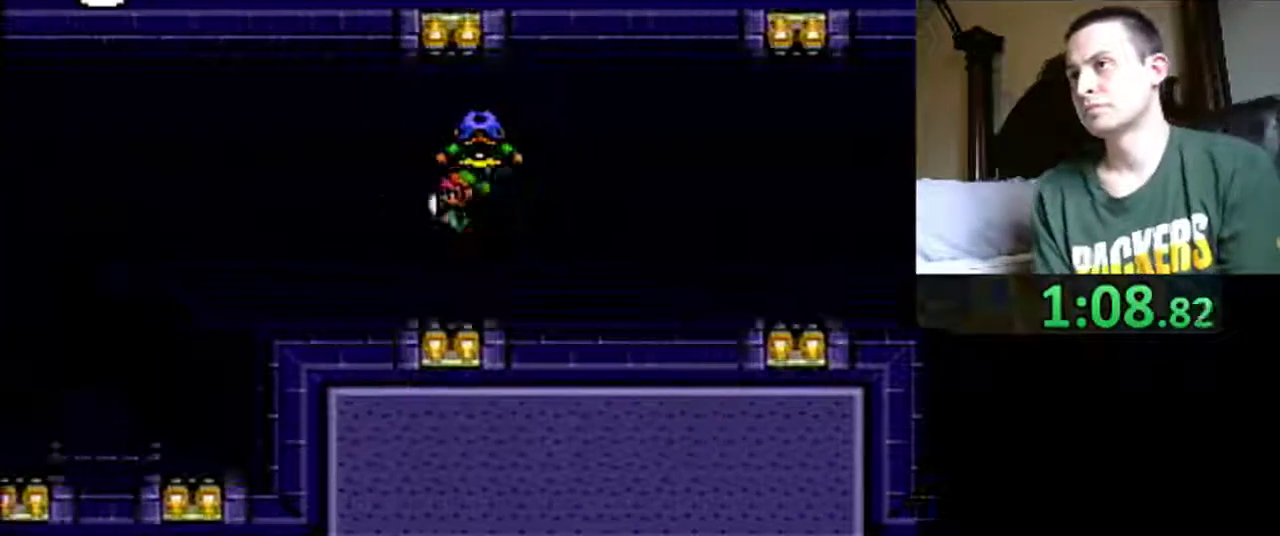
{"buttons": ["DPAD_LEFT"], "events": [[83, "A", "down"], [183, "A", "up"], [250, "A", "down"], [333, "A", "up"]]}
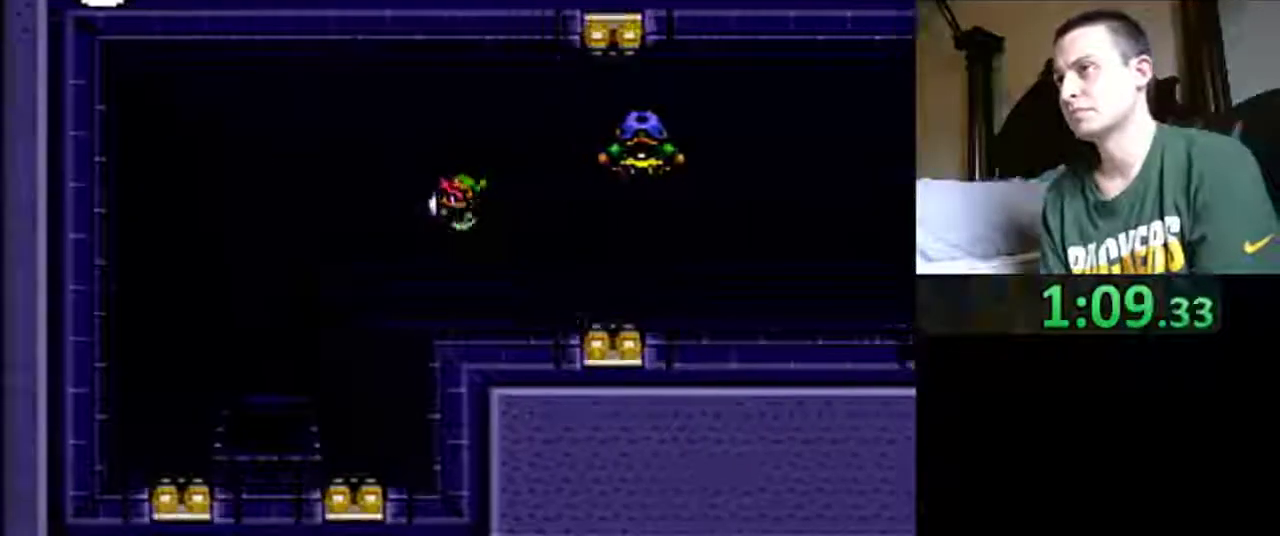
{"buttons": ["DPAD_DOWN", "DPAD_LEFT"], "events": [[83, "DPAD_DOWN", "down"], [133, "DPAD_DOWN", "up"], [250, "DPAD_DOWN", "down"], [350, "DPAD_DOWN", "up"], [417, "DPAD_DOWN", "down"]]}
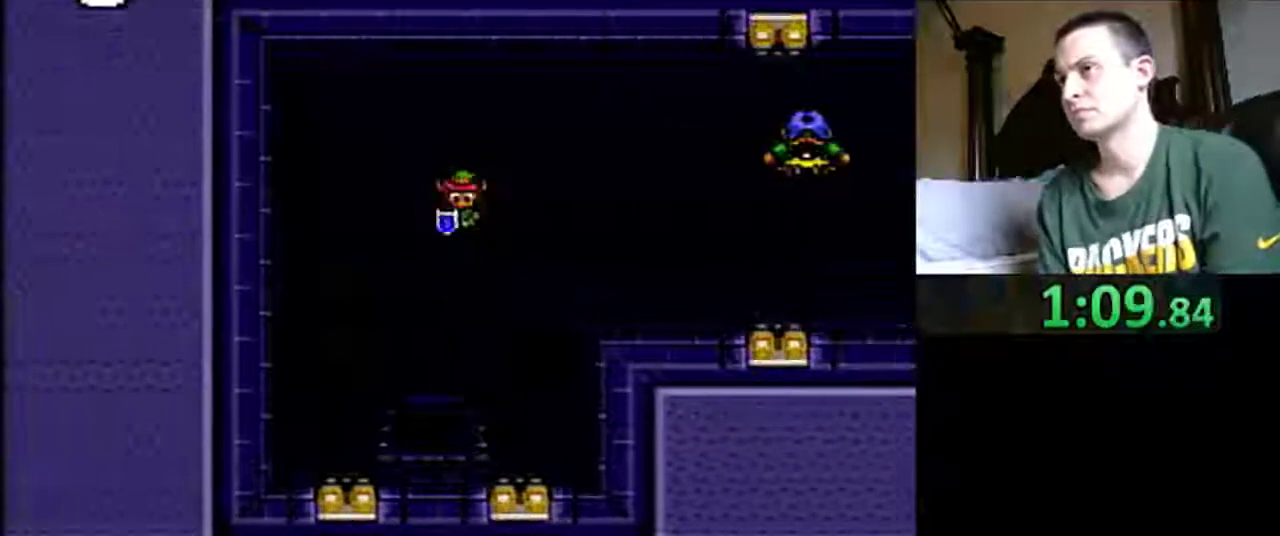
{"buttons": ["DPAD_DOWN", "DPAD_LEFT"], "events": [[117, "DPAD_LEFT", "up"], [483, "DPAD_LEFT", "down"]]}
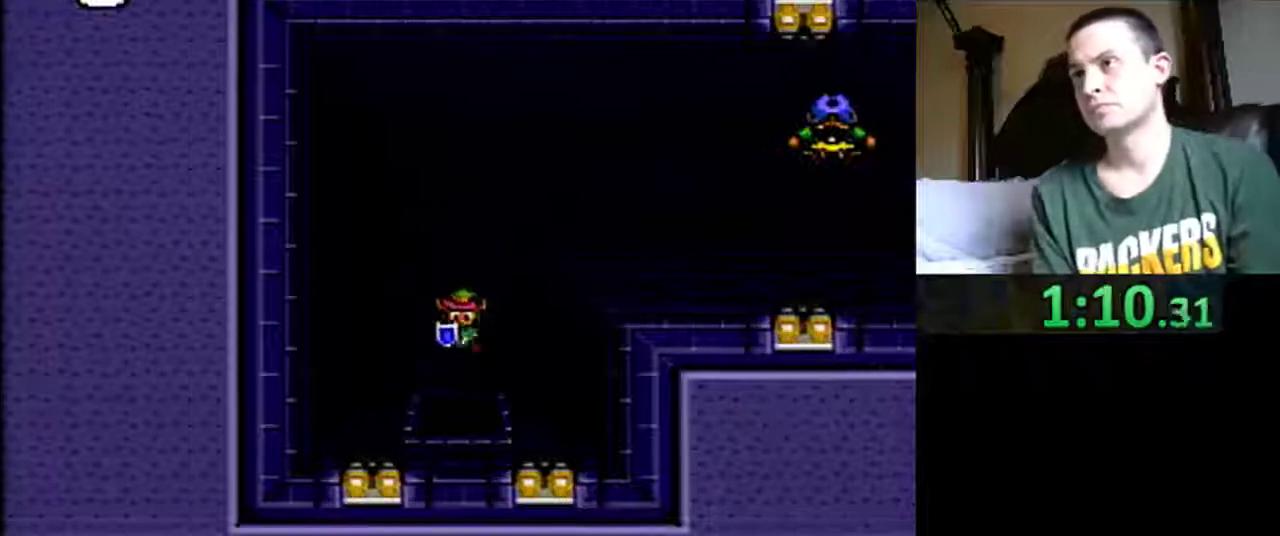
{"buttons": ["DPAD_DOWN"], "events": [[100, "DPAD_LEFT", "up"]]}
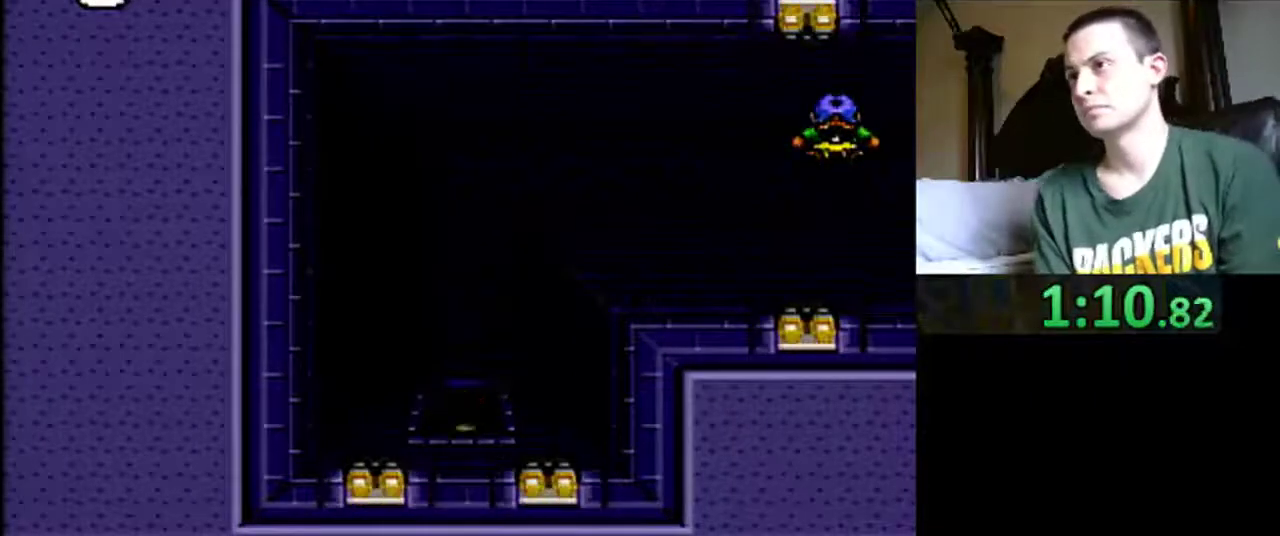
{"buttons": ["DPAD_DOWN"], "events": []}
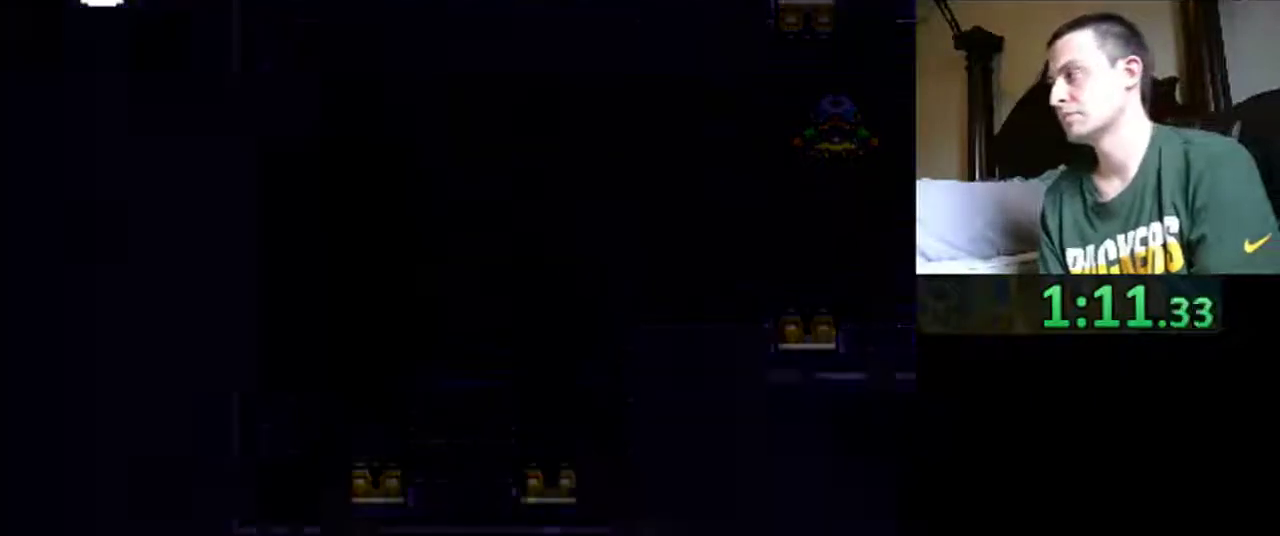
{"buttons": [], "events": [[383, "DPAD_DOWN", "up"]]}
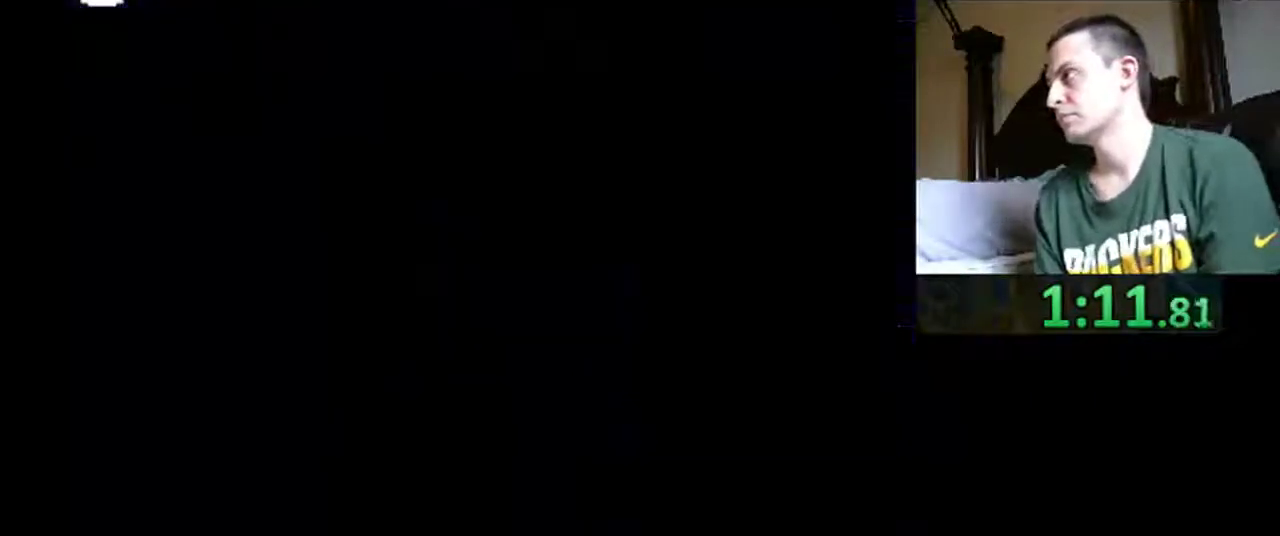
{"buttons": ["DPAD_DOWN"], "events": [[33, "DPAD_DOWN", "down"]]}
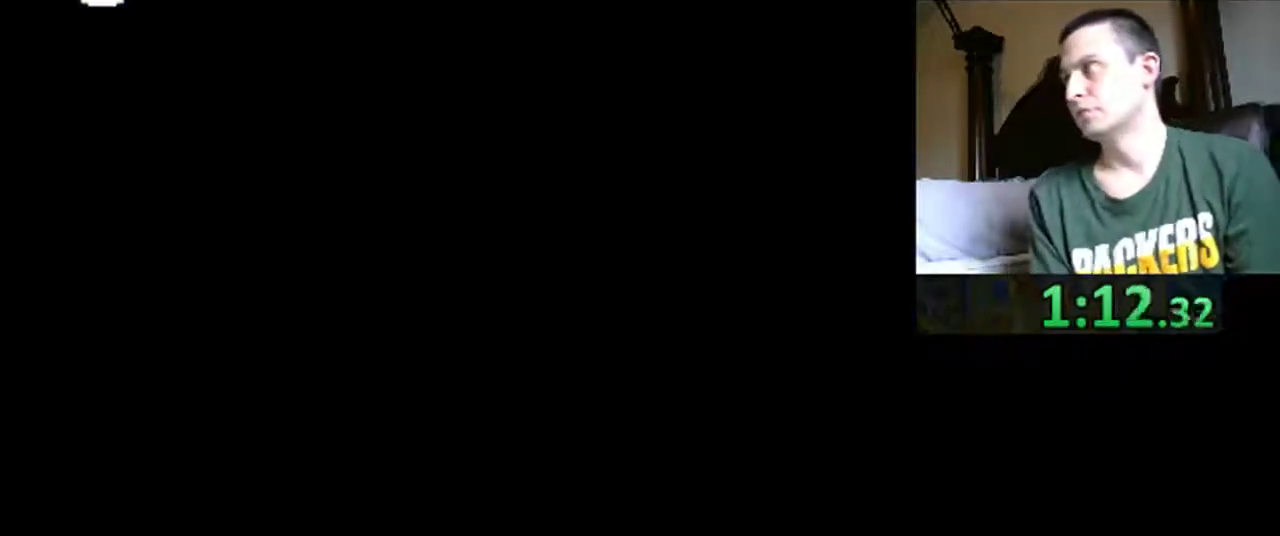
{"buttons": ["DPAD_DOWN"], "events": []}
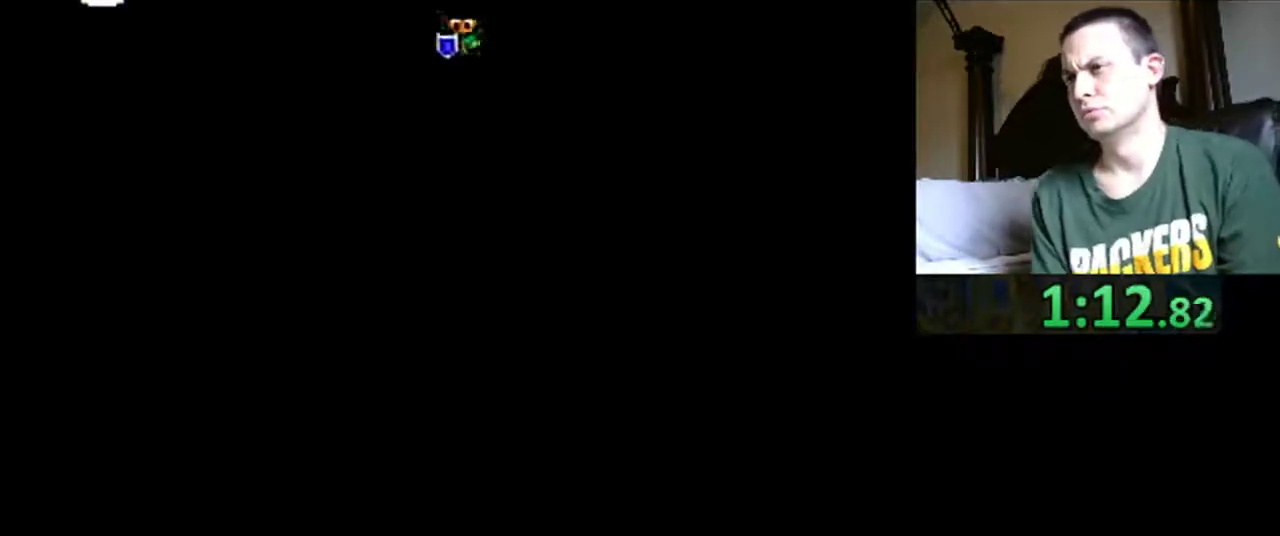
{"buttons": ["DPAD_DOWN"], "events": []}
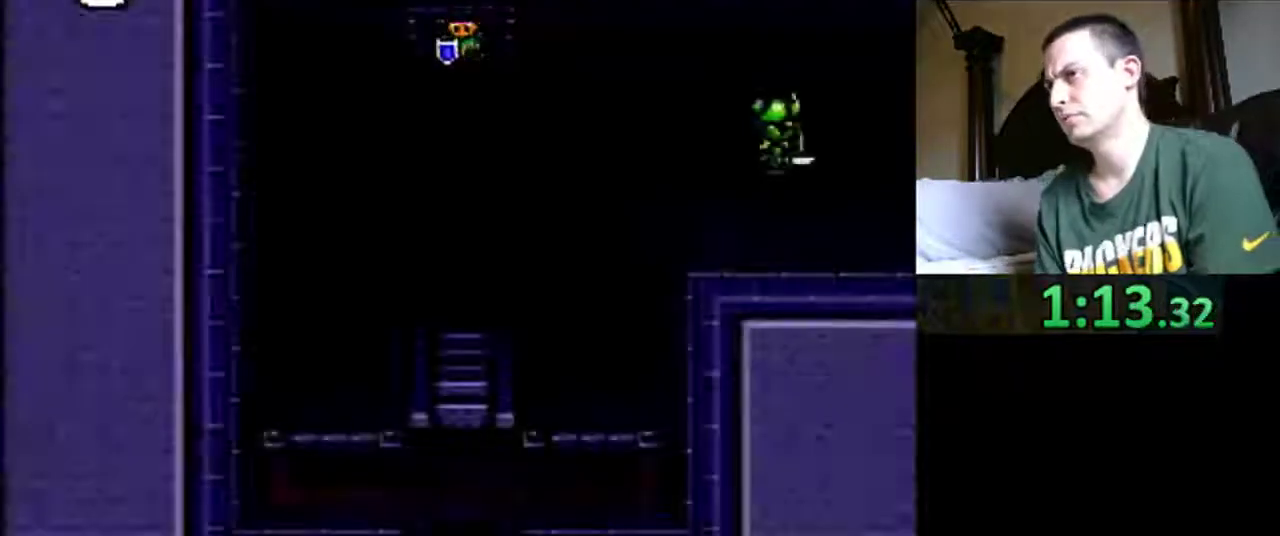
{"buttons": ["DPAD_RIGHT"], "events": [[467, "DPAD_DOWN", "up"], [467, "DPAD_RIGHT", "down"]]}
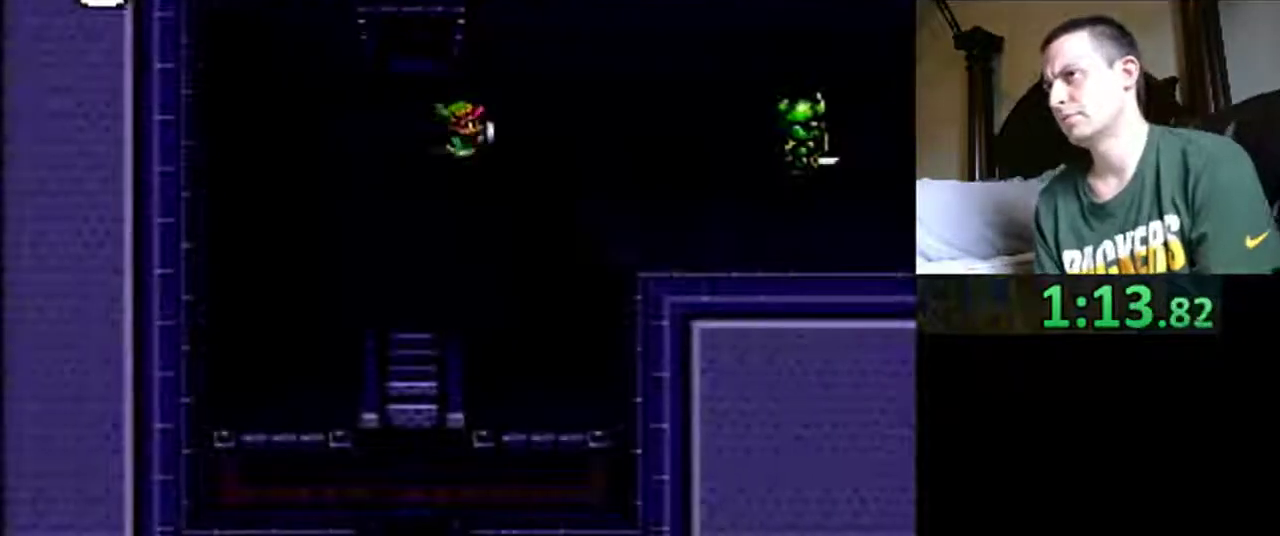
{"buttons": ["DPAD_RIGHT"], "events": []}
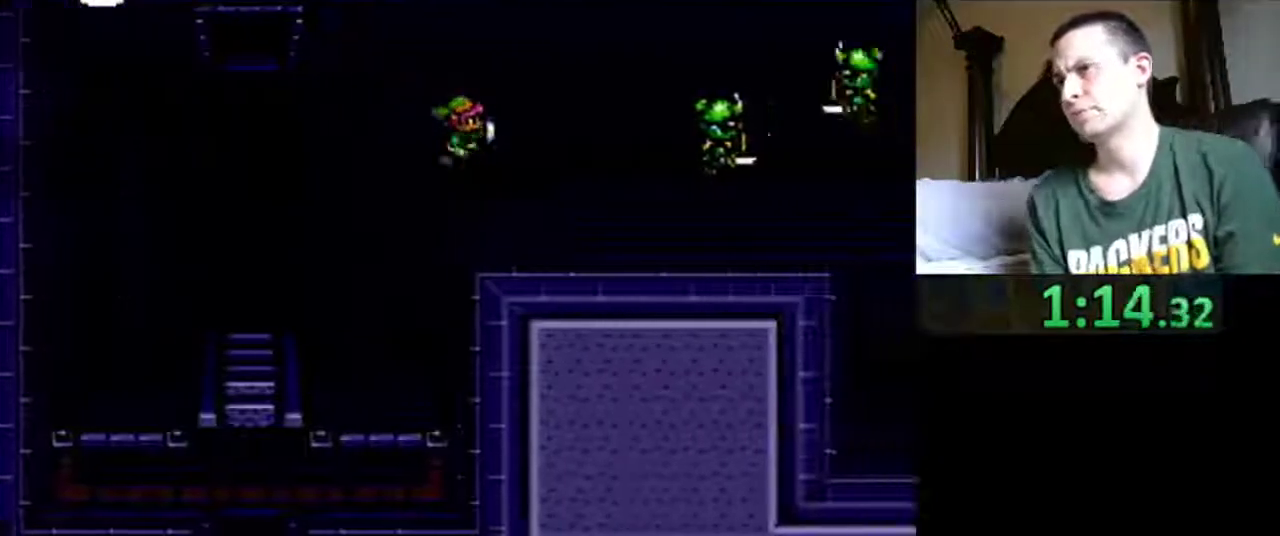
{"buttons": ["B"], "events": [[300, "B", "down"], [367, "DPAD_RIGHT", "up"]]}
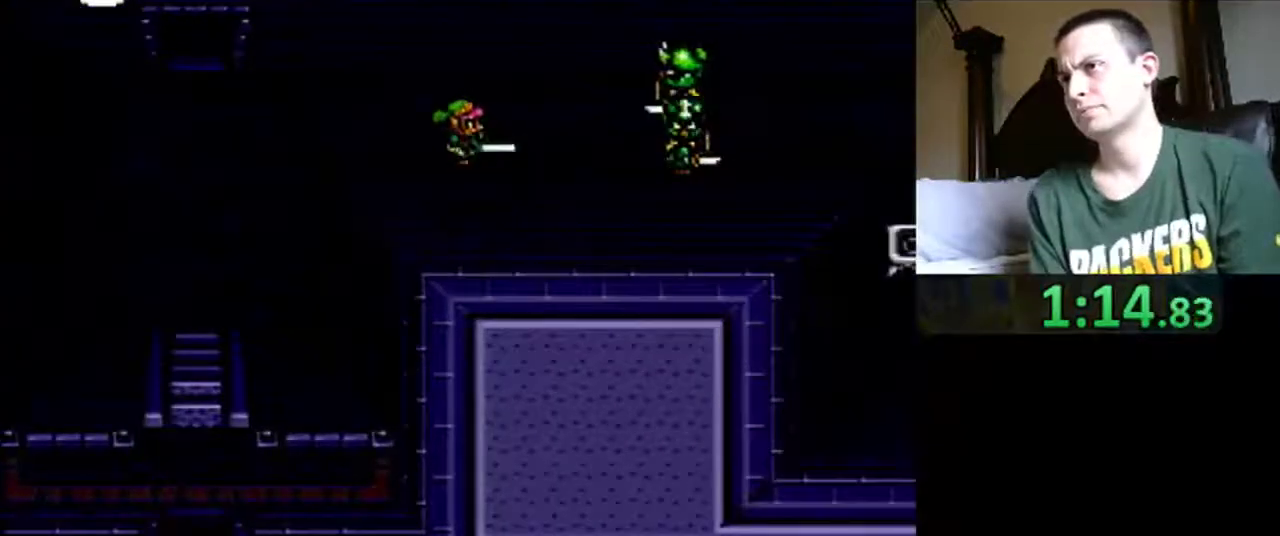
{"buttons": ["B"], "events": []}
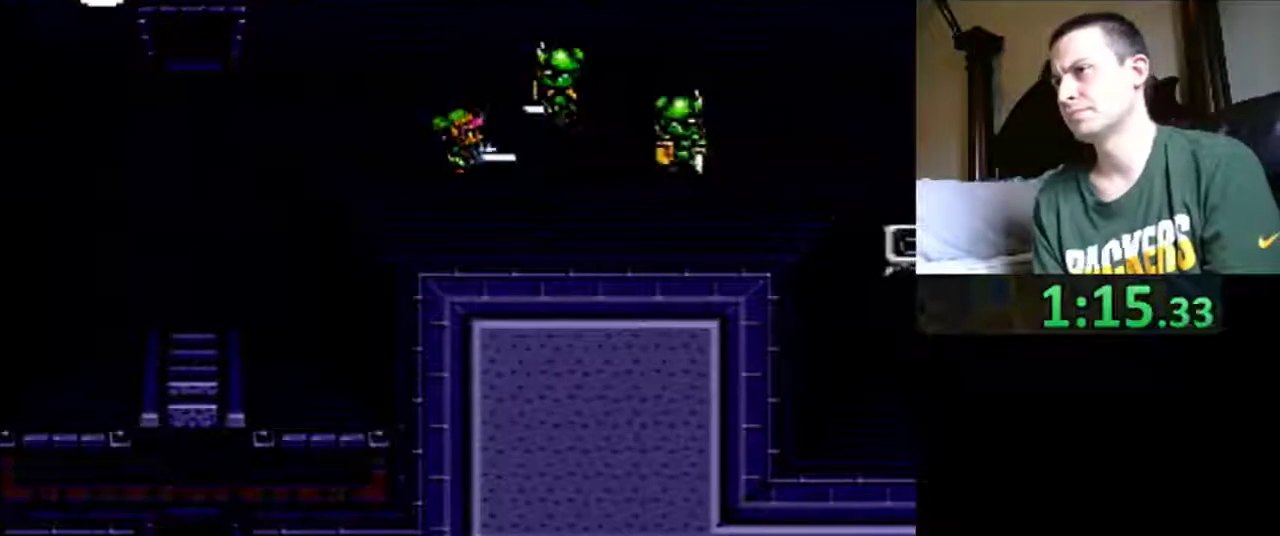
{"buttons": ["B", "DPAD_RIGHT"], "events": [[33, "DPAD_DOWN", "down"], [100, "DPAD_RIGHT", "down"], [133, "DPAD_DOWN", "up"]]}
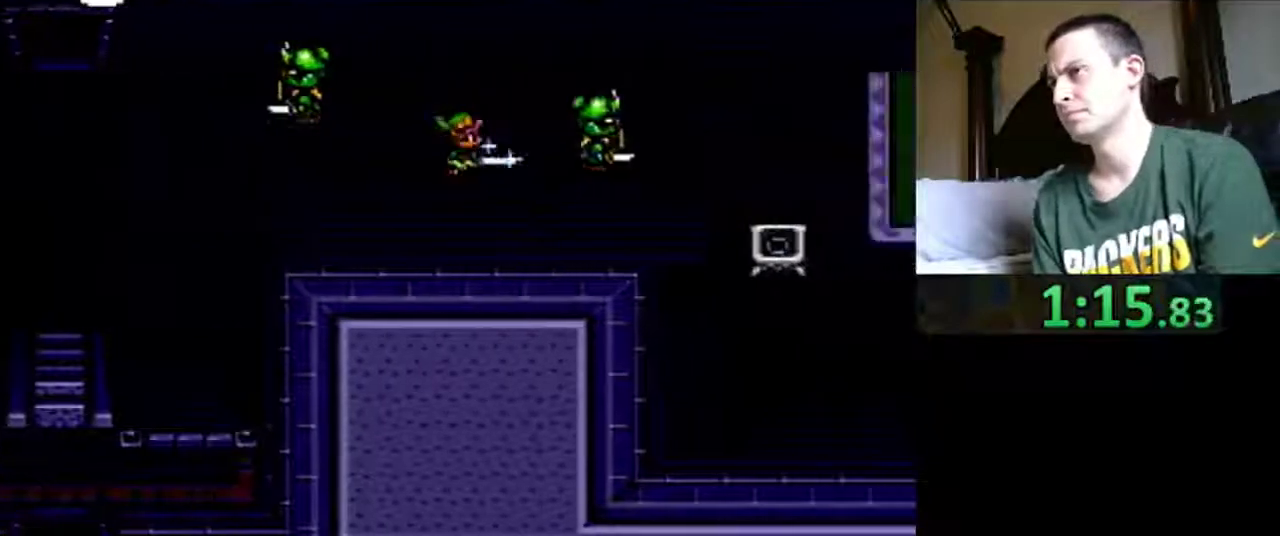
{"buttons": ["DPAD_RIGHT"], "events": [[467, "B", "up"]]}
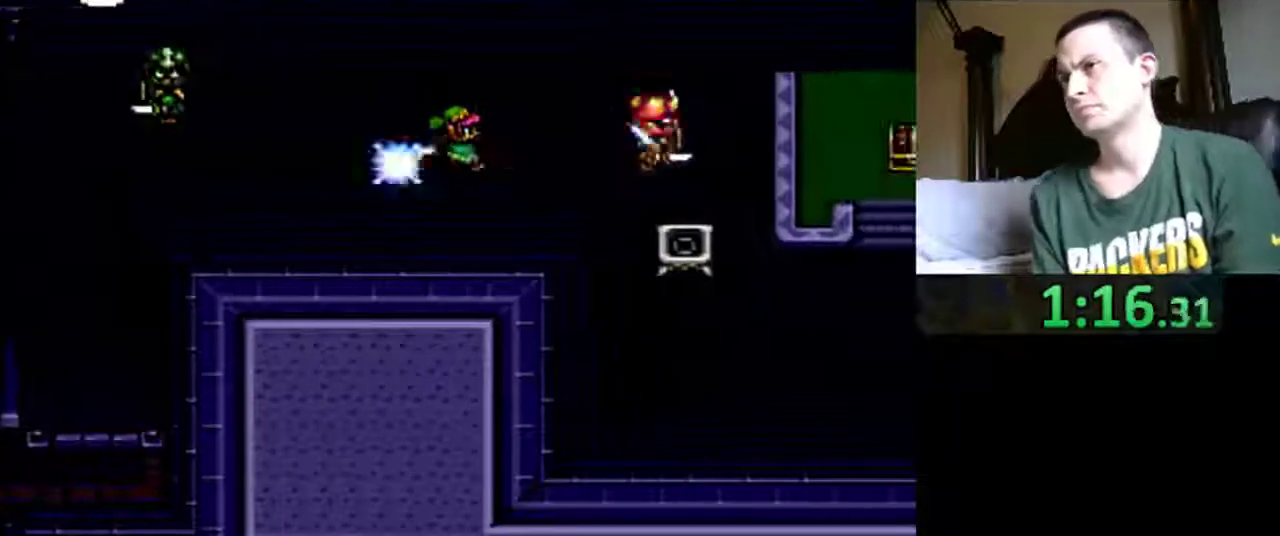
{"buttons": ["DPAD_RIGHT"], "events": [[67, "B", "down"], [167, "B", "up"], [233, "B", "down"], [333, "B", "up"]]}
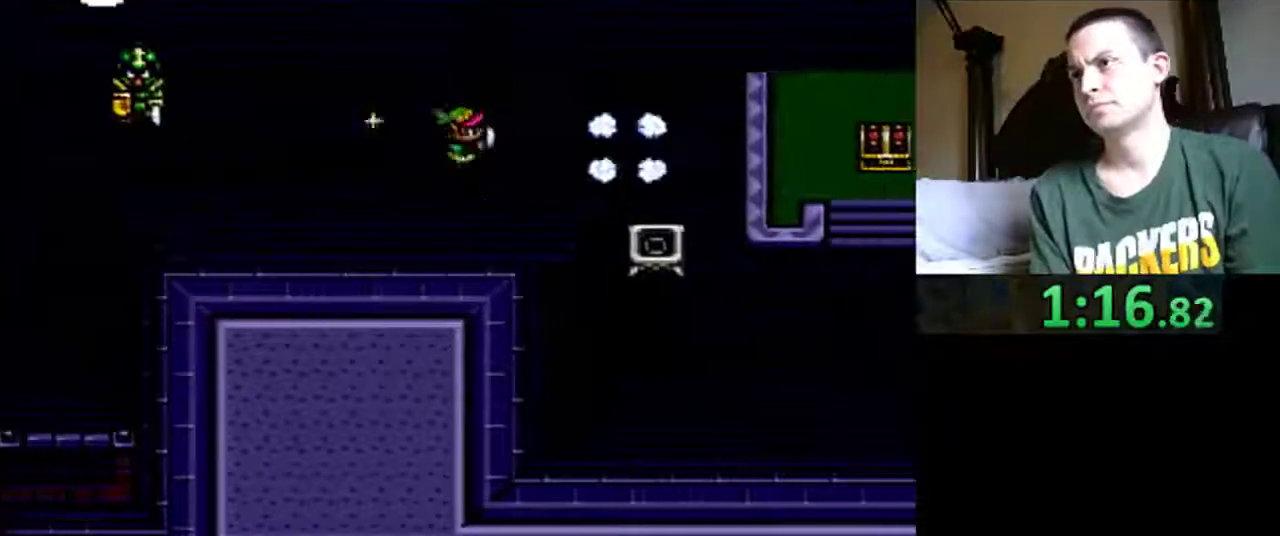
{"buttons": ["DPAD_RIGHT"], "events": []}
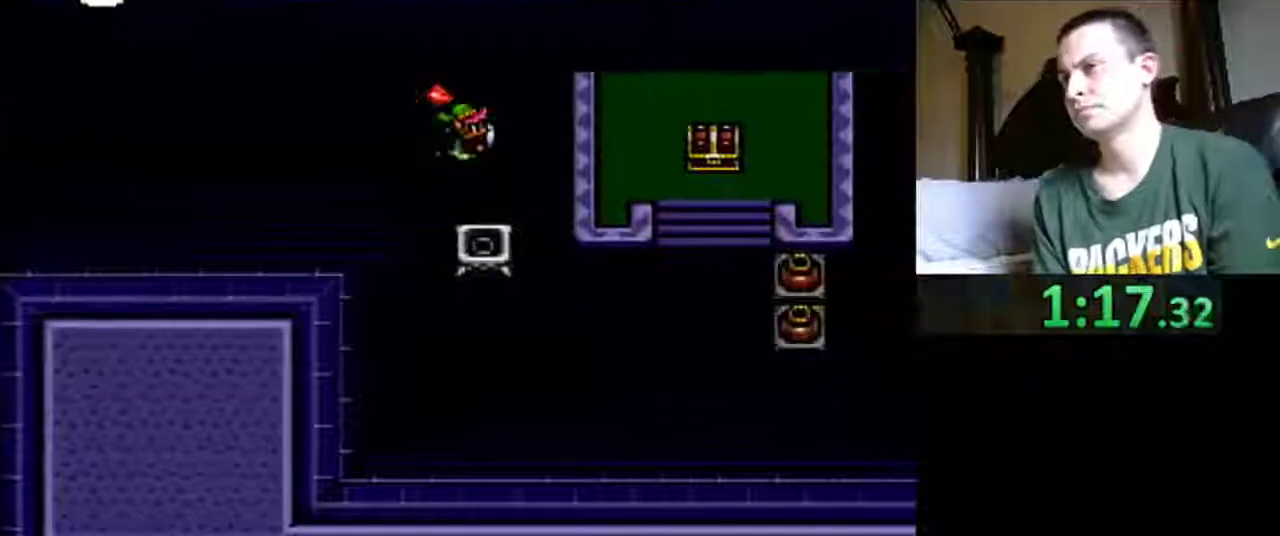
{"buttons": ["DPAD_DOWN", "DPAD_RIGHT"], "events": [[250, "DPAD_DOWN", "down"]]}
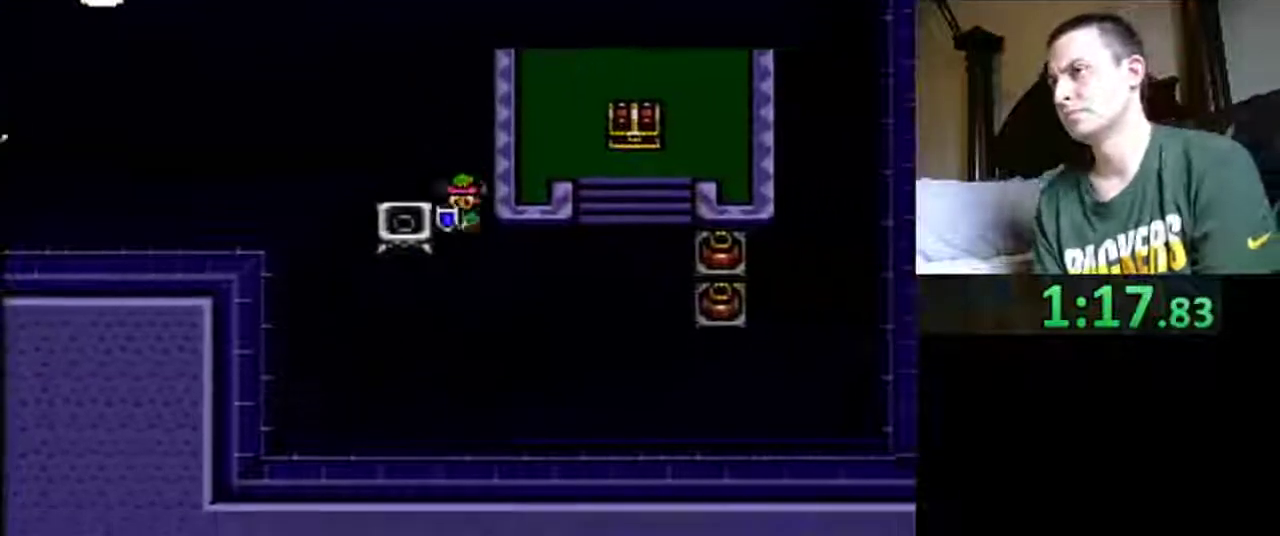
{"buttons": ["DPAD_RIGHT"], "events": [[50, "DPAD_RIGHT", "up"], [200, "DPAD_RIGHT", "down"], [367, "DPAD_DOWN", "up"]]}
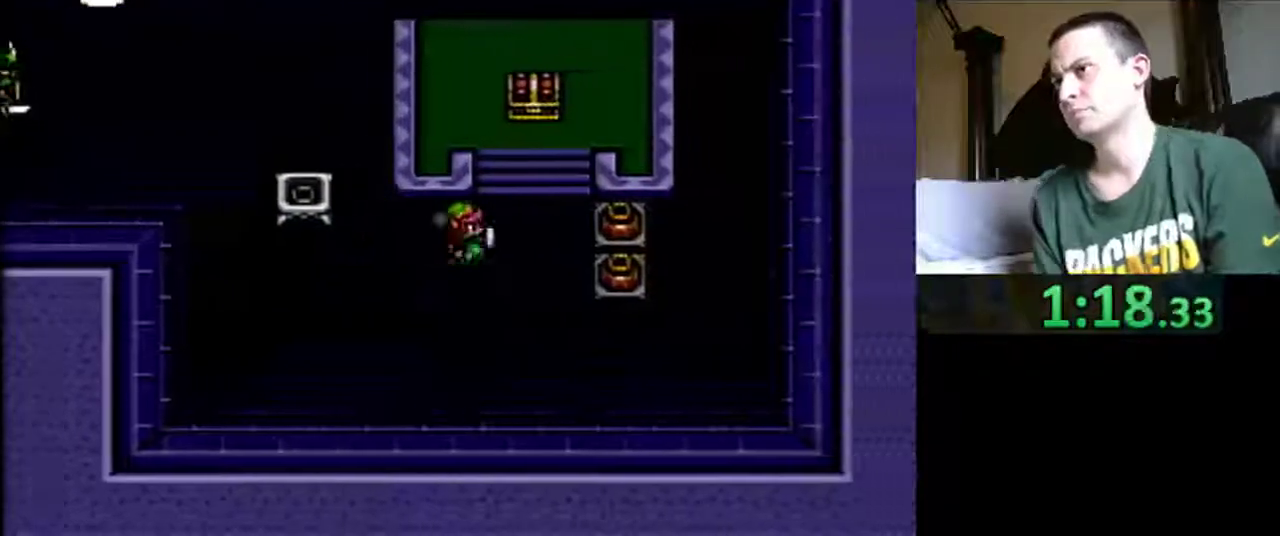
{"buttons": ["DPAD_UP", "DPAD_RIGHT"], "events": [[233, "DPAD_UP", "down"], [300, "DPAD_RIGHT", "up"], [467, "DPAD_RIGHT", "down"]]}
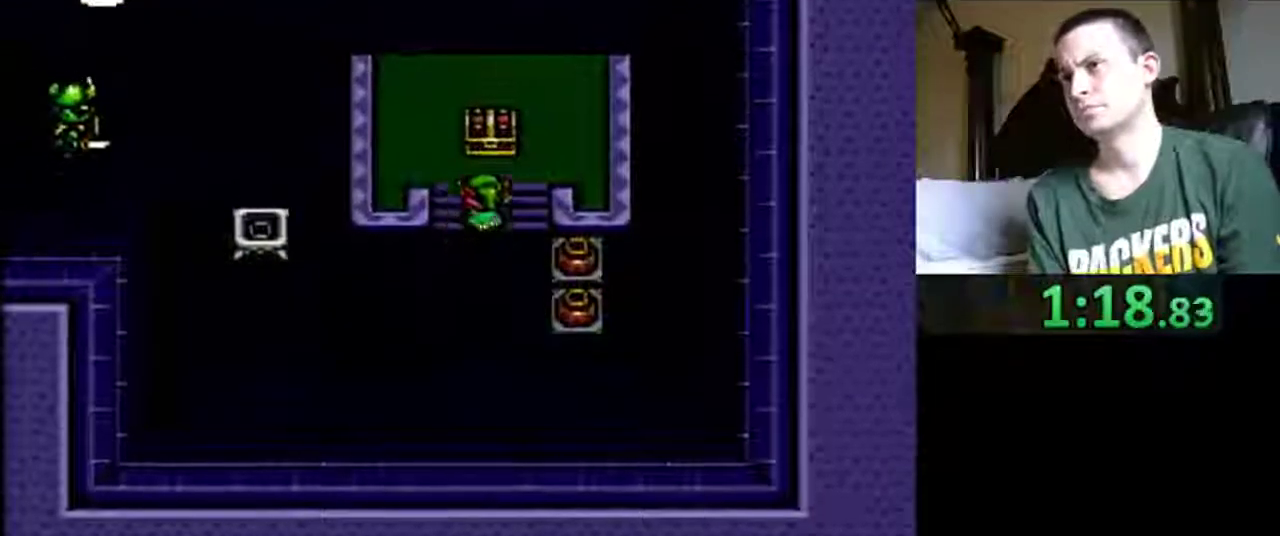
{"buttons": ["A"], "events": [[83, "DPAD_RIGHT", "up"], [167, "DPAD_RIGHT", "down"], [233, "DPAD_RIGHT", "up"], [433, "A", "down"], [433, "DPAD_UP", "up"]]}
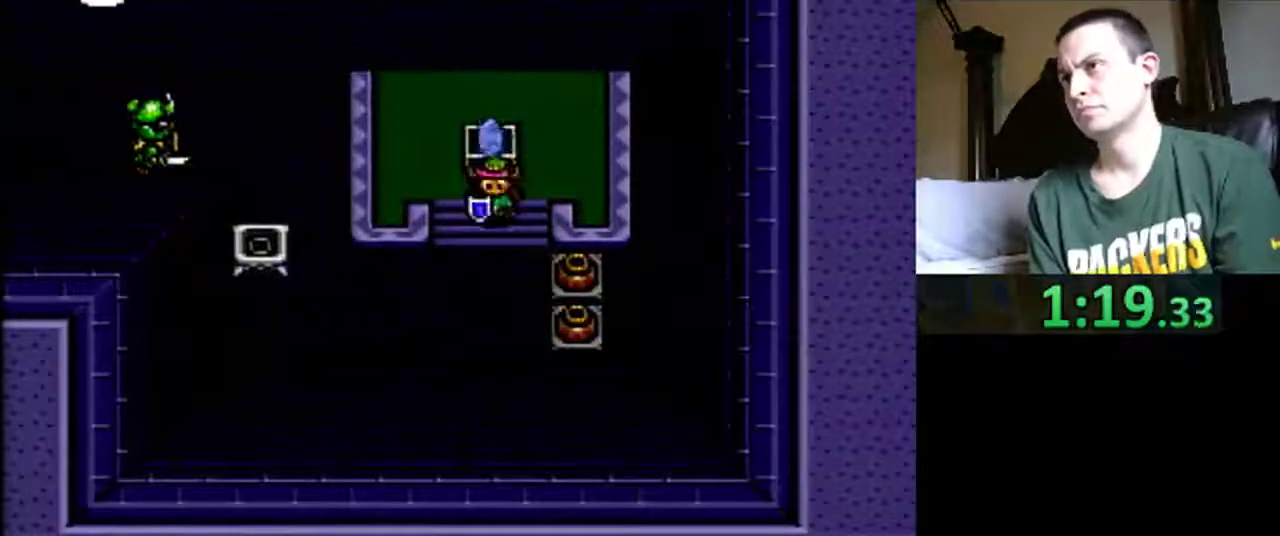
{"buttons": ["A"], "events": [[33, "A", "up"], [450, "A", "down"]]}
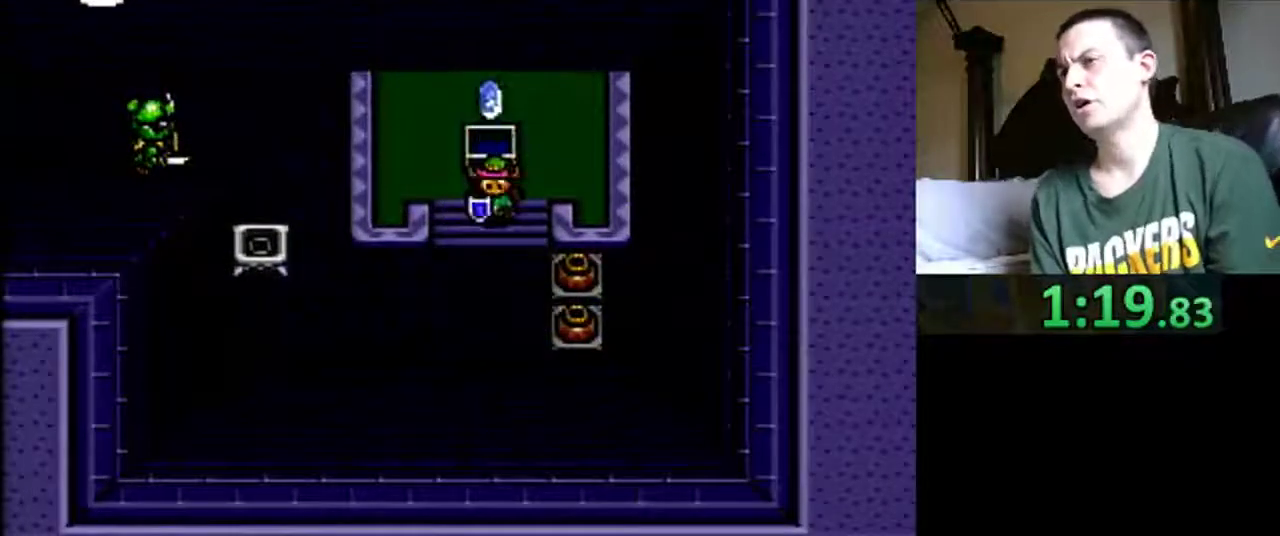
{"buttons": ["A", "DPAD_DOWN", "DPAD_LEFT"], "events": [[33, "DPAD_DOWN", "down"], [67, "A", "up"], [100, "DPAD_LEFT", "down"], [300, "A", "down"], [367, "A", "up"], [417, "A", "down"]]}
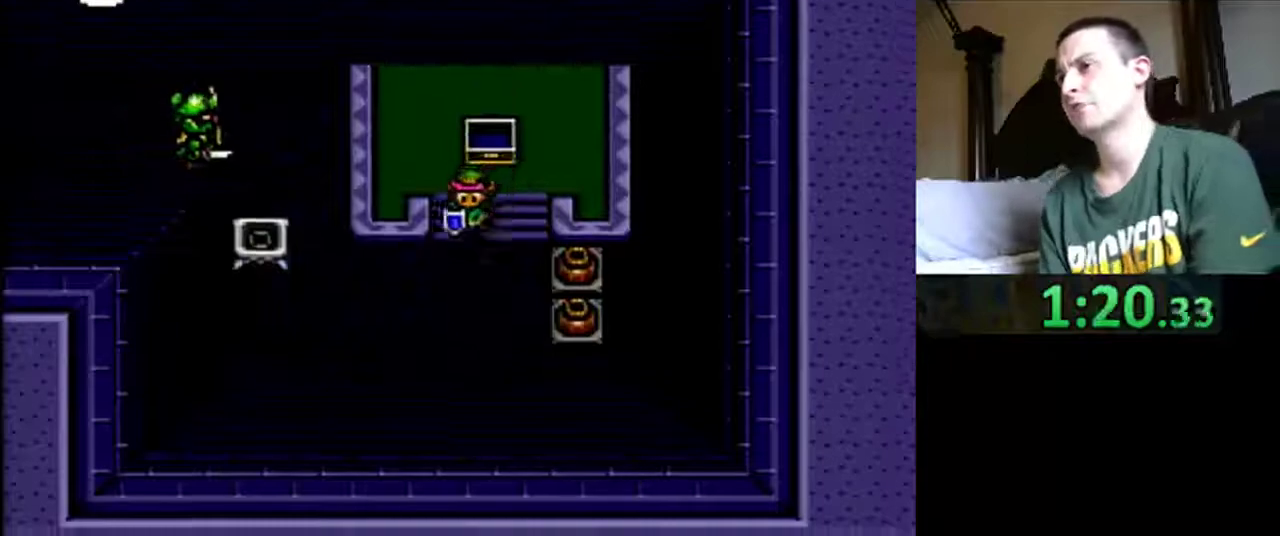
{"buttons": ["DPAD_DOWN", "DPAD_LEFT"], "events": [[33, "A", "up"], [100, "A", "down"], [167, "A", "up"]]}
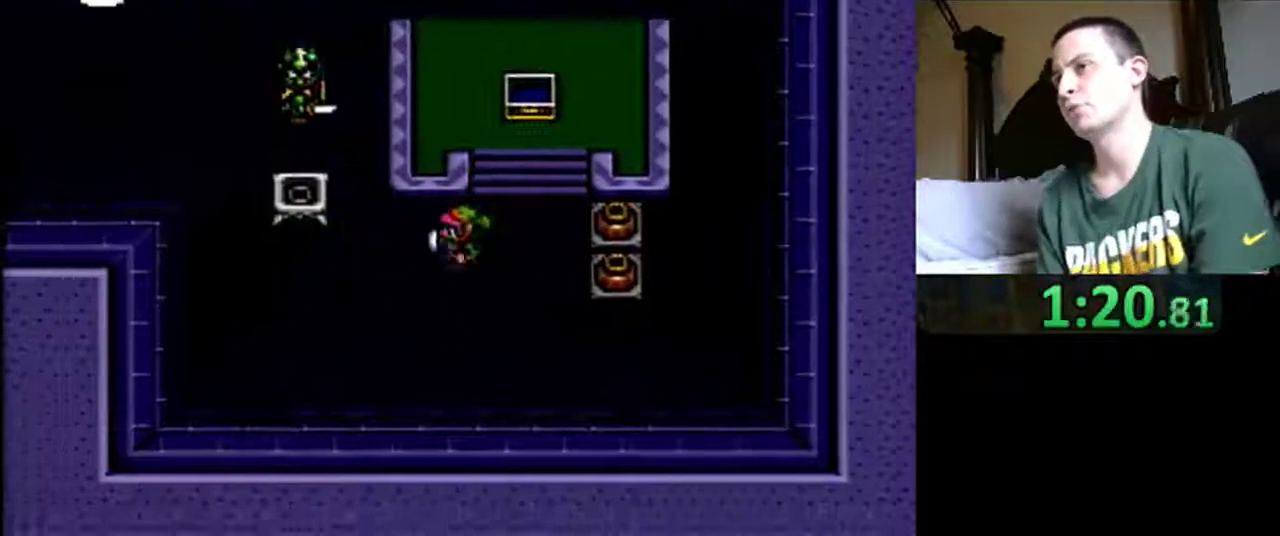
{"buttons": ["DPAD_UP", "DPAD_LEFT"], "events": [[50, "DPAD_DOWN", "up"], [383, "DPAD_UP", "down"]]}
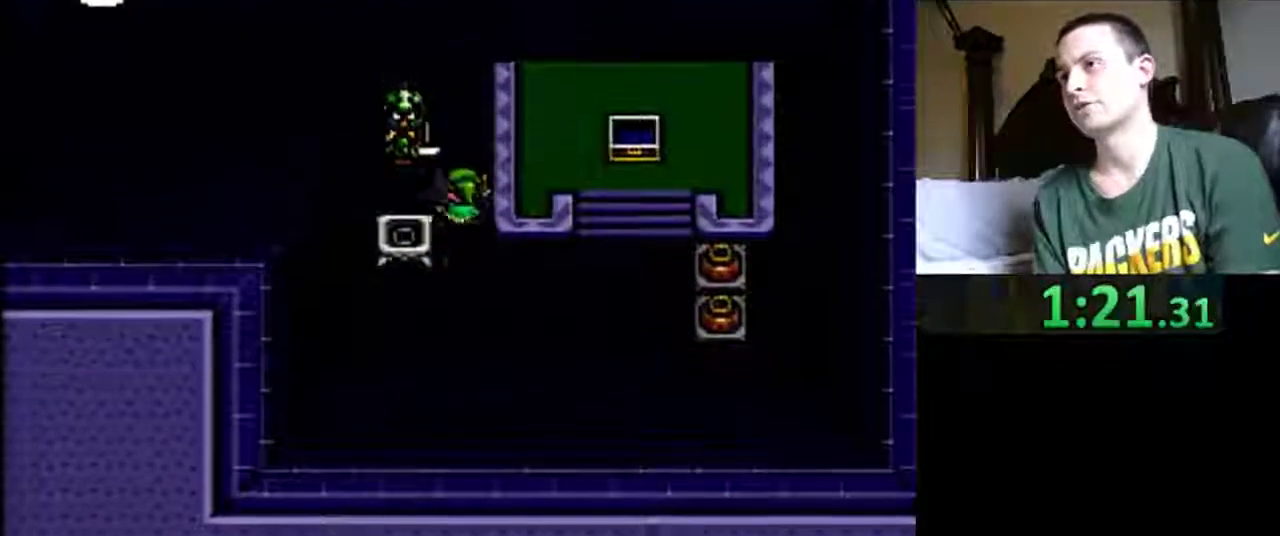
{"buttons": ["B"], "events": [[33, "DPAD_LEFT", "up"], [183, "DPAD_LEFT", "down"], [267, "B", "down"], [267, "DPAD_LEFT", "up"], [267, "DPAD_UP", "up"]]}
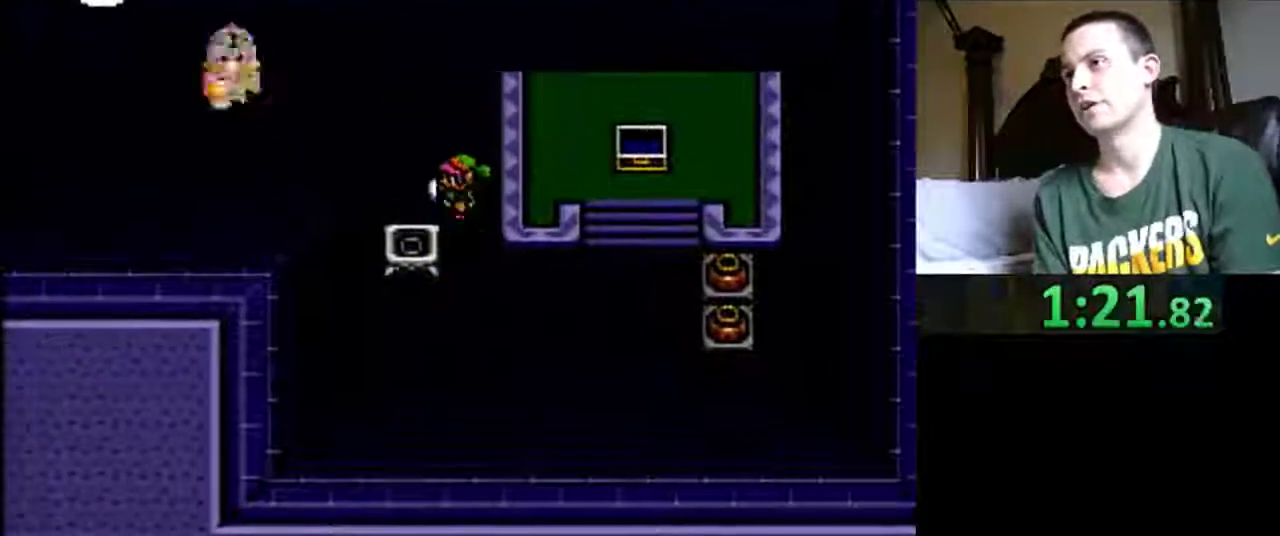
{"buttons": ["DPAD_UP", "DPAD_LEFT"], "events": [[150, "B", "up"], [150, "DPAD_UP", "down"], [283, "DPAD_LEFT", "down"]]}
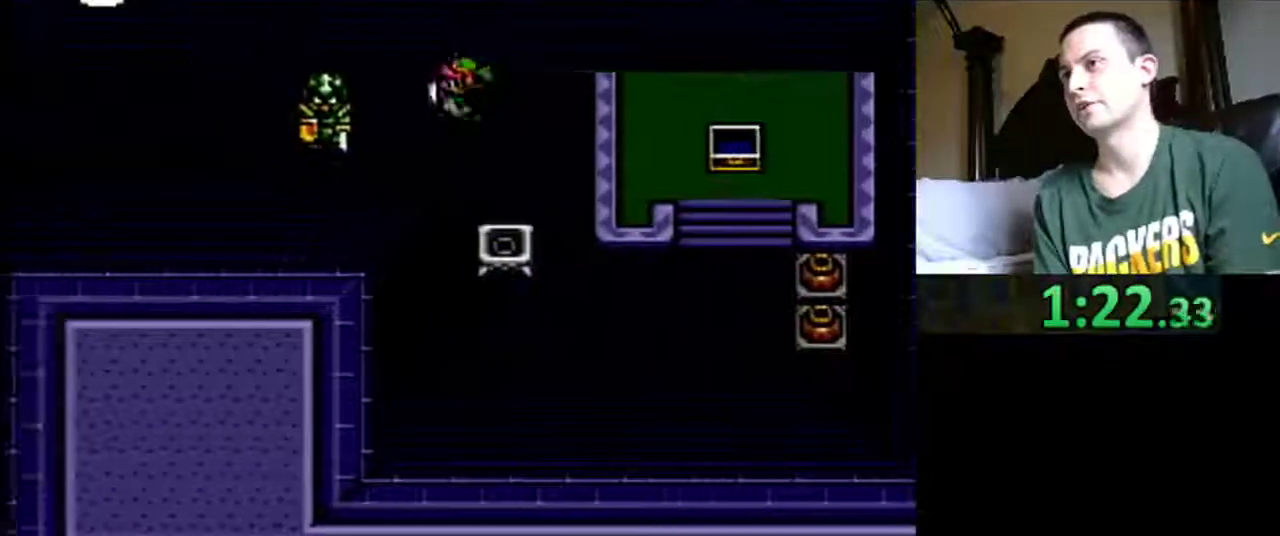
{"buttons": [], "events": [[67, "DPAD_UP", "up"], [317, "B", "down"], [350, "DPAD_LEFT", "up"], [467, "B", "up"]]}
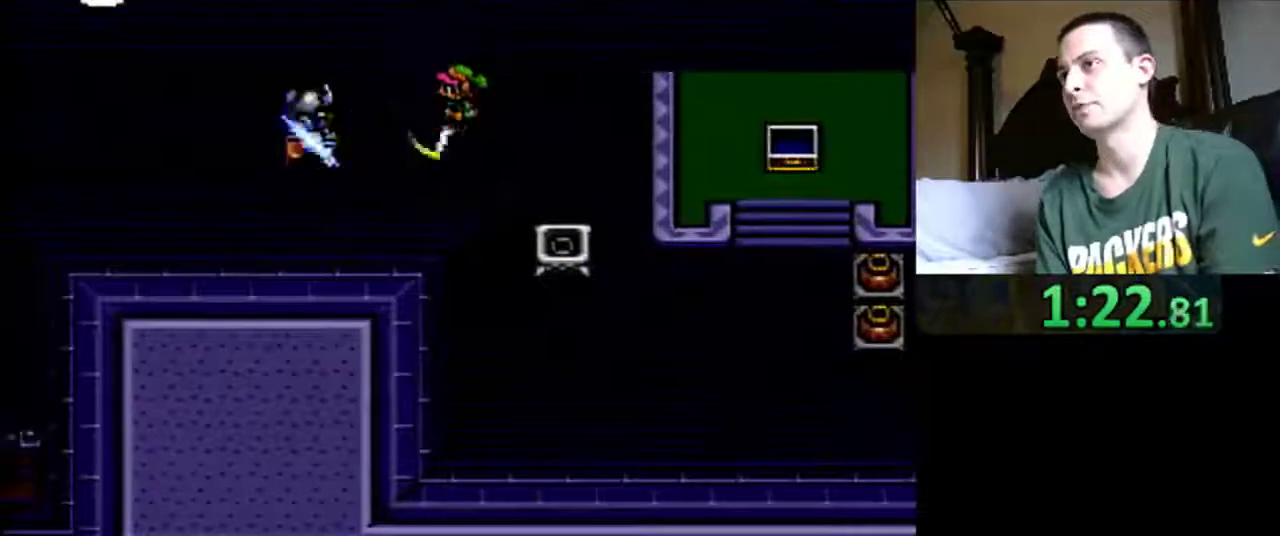
{"buttons": ["DPAD_DOWN"], "events": [[183, "DPAD_RIGHT", "down"], [283, "DPAD_DOWN", "down"], [483, "DPAD_RIGHT", "up"]]}